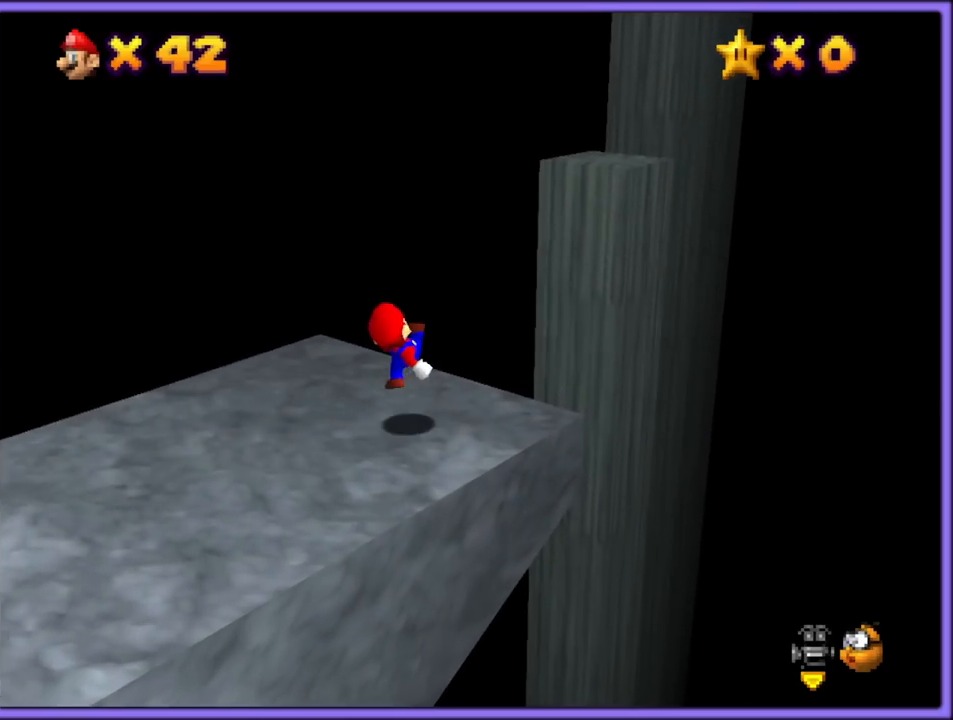
Gameplay with a controller (Nintendo layout); each line is a JSON object with the inputs held at the frame after it. "button_events" lists button changes between this image and that frame as [ms after this image, input, new state], when the widget could be followed in between (sticks are given only as held states). Not read: L1 L3 R3.
{"buttons": ["B"], "left_stick": "up-right", "button_events": [[100, "A", "down"], [467, "B", "down"], [500, "A", "up"]]}
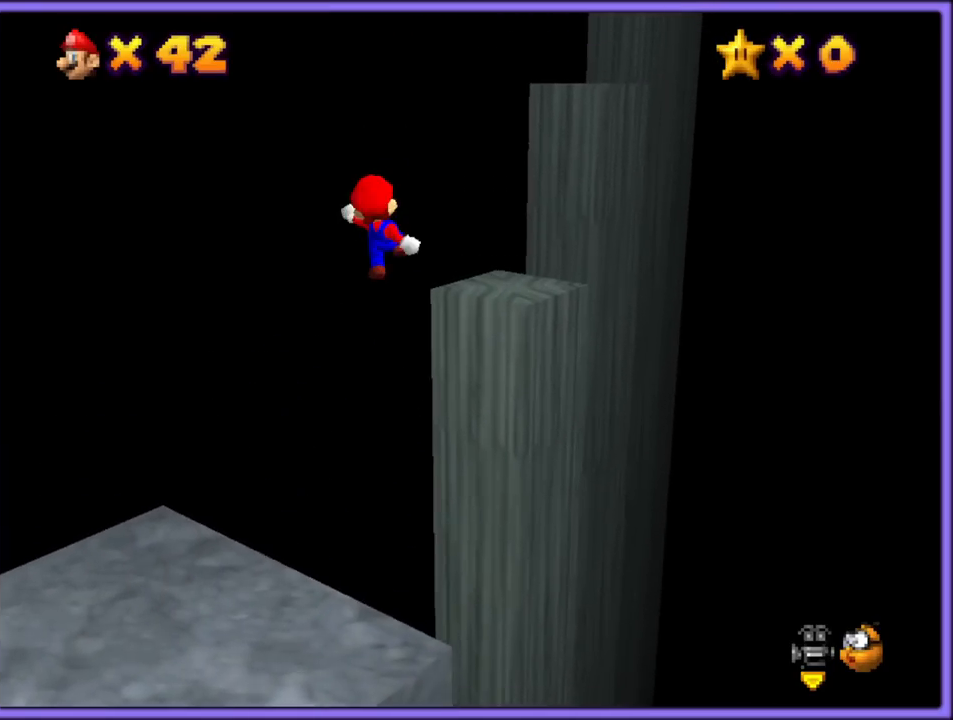
{"buttons": ["A"], "left_stick": "up-right", "button_events": [[67, "B", "up"], [483, "A", "down"]]}
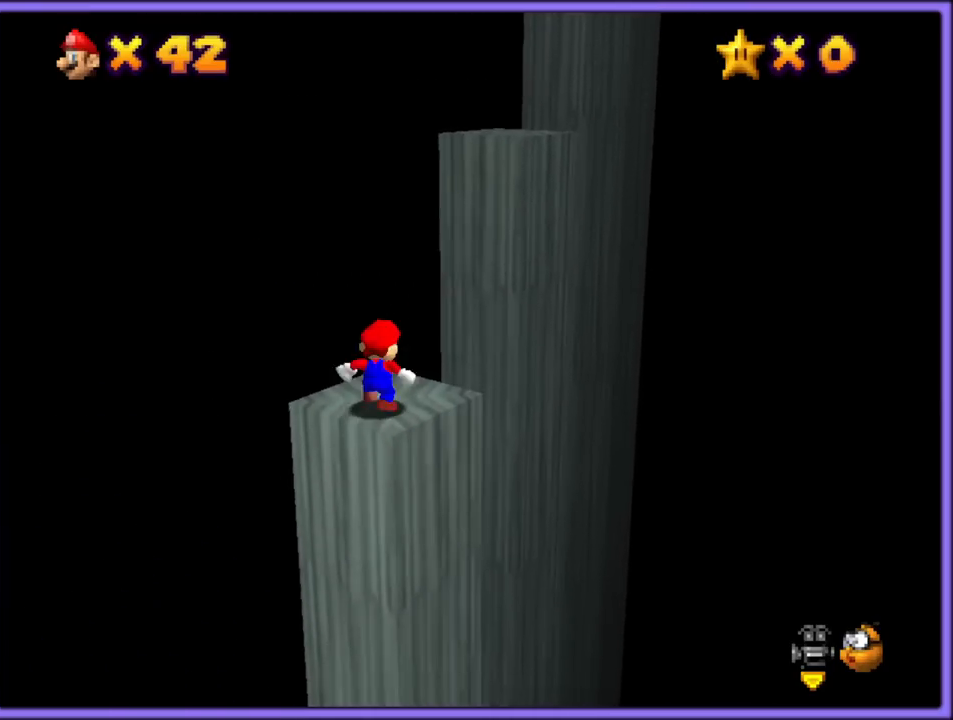
{"buttons": [], "left_stick": "up", "button_events": [[417, "B", "down"], [450, "A", "up"], [500, "B", "up"]]}
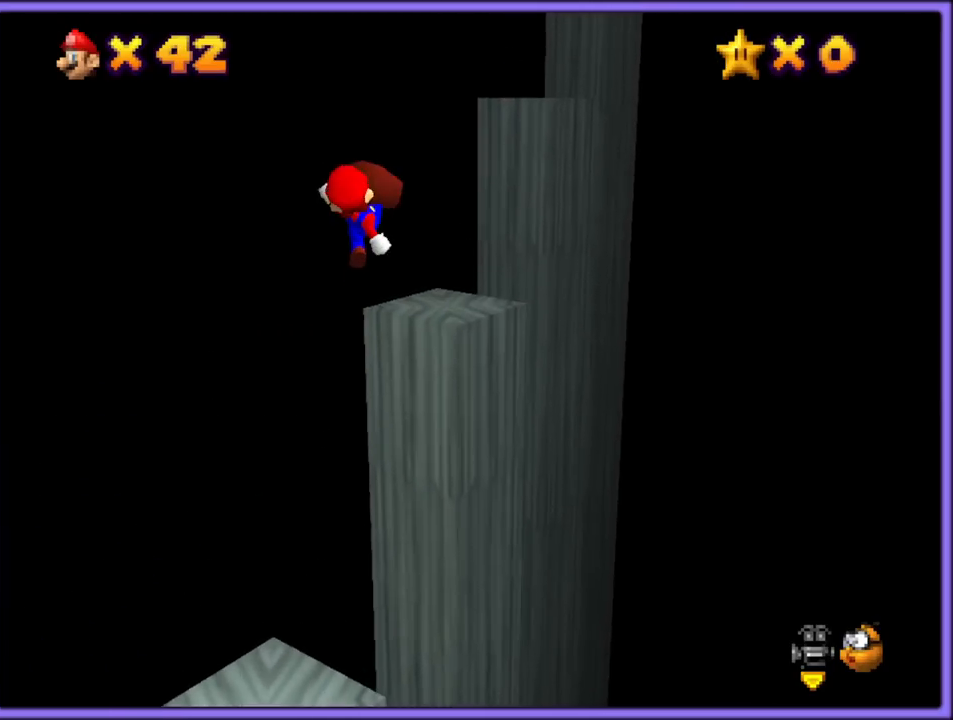
{"buttons": ["A"], "left_stick": "up", "button_events": [[67, "B", "down"], [167, "B", "up"], [433, "A", "down"]]}
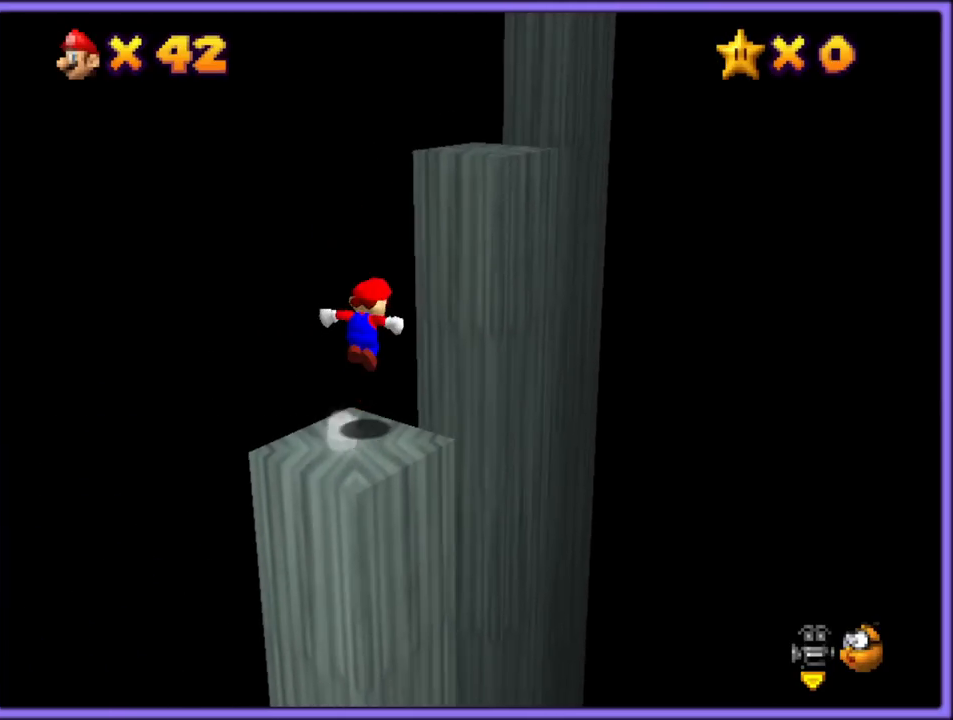
{"buttons": [], "left_stick": "up", "button_events": [[317, "B", "down"], [350, "A", "up"], [417, "B", "up"]]}
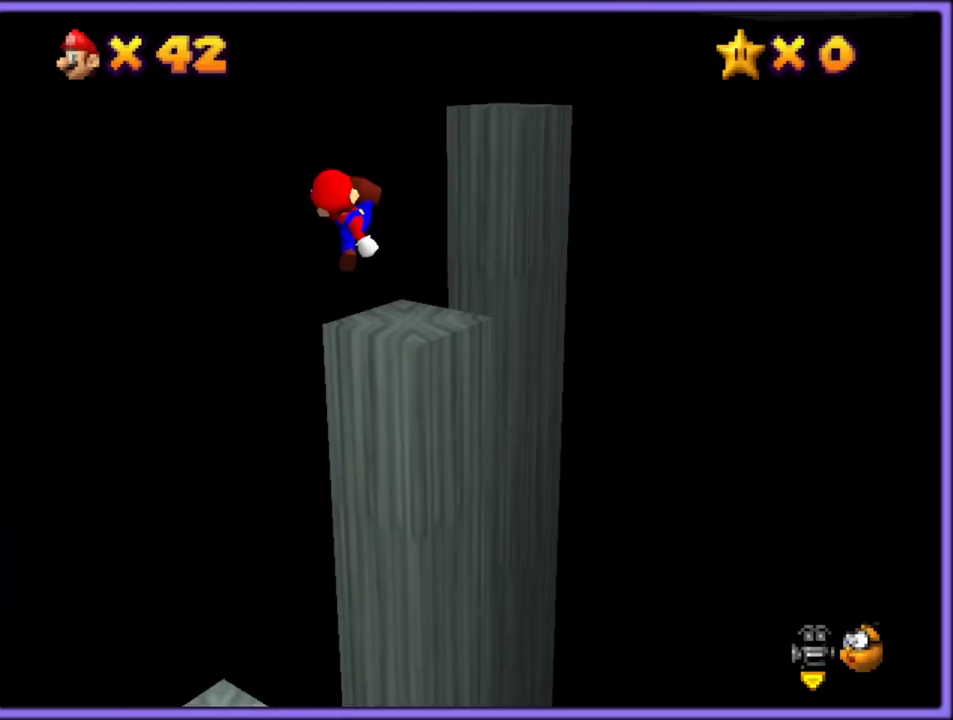
{"buttons": ["A"], "left_stick": "up-right", "button_events": [[300, "A", "down"]]}
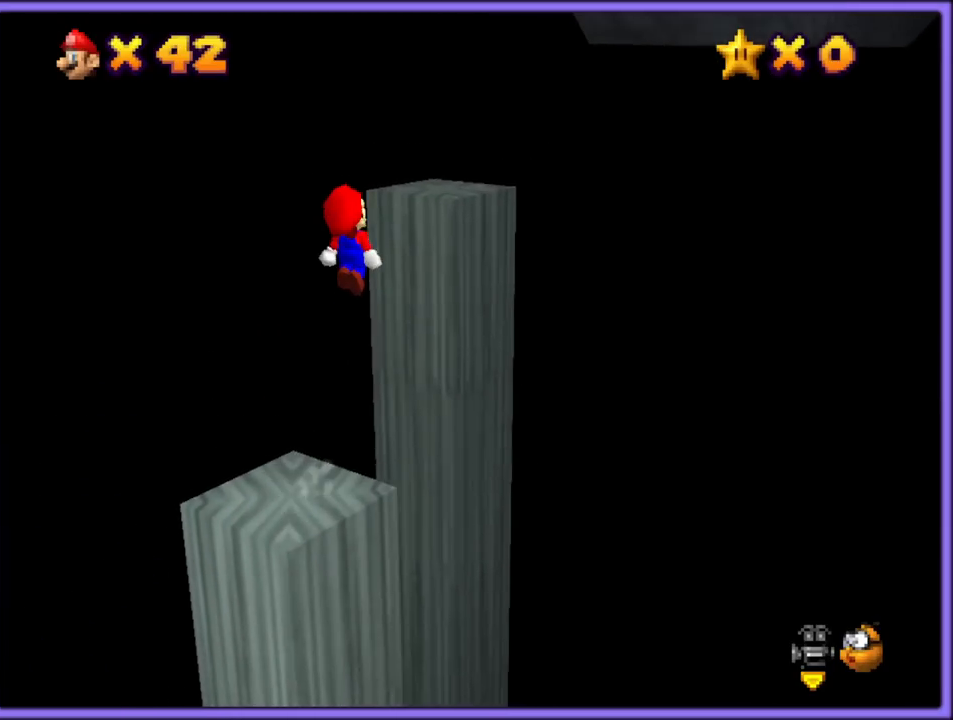
{"buttons": ["A"], "left_stick": "up", "button_events": []}
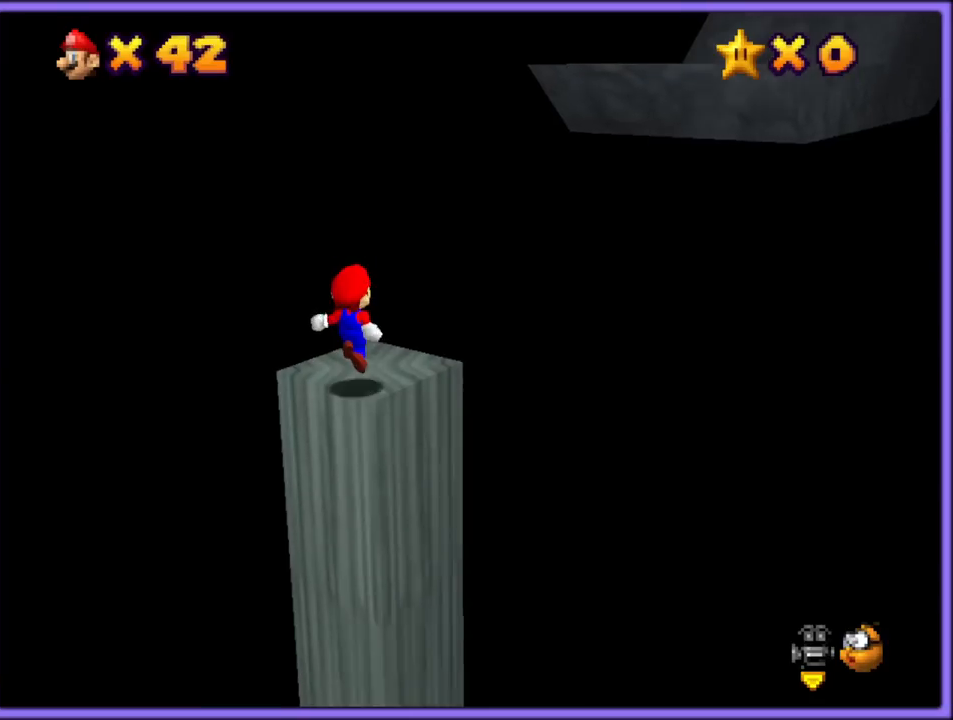
{"buttons": [], "left_stick": "up-right", "button_events": [[50, "A", "up"], [150, "A", "down"], [333, "B", "down"], [400, "A", "up"], [450, "B", "up"]]}
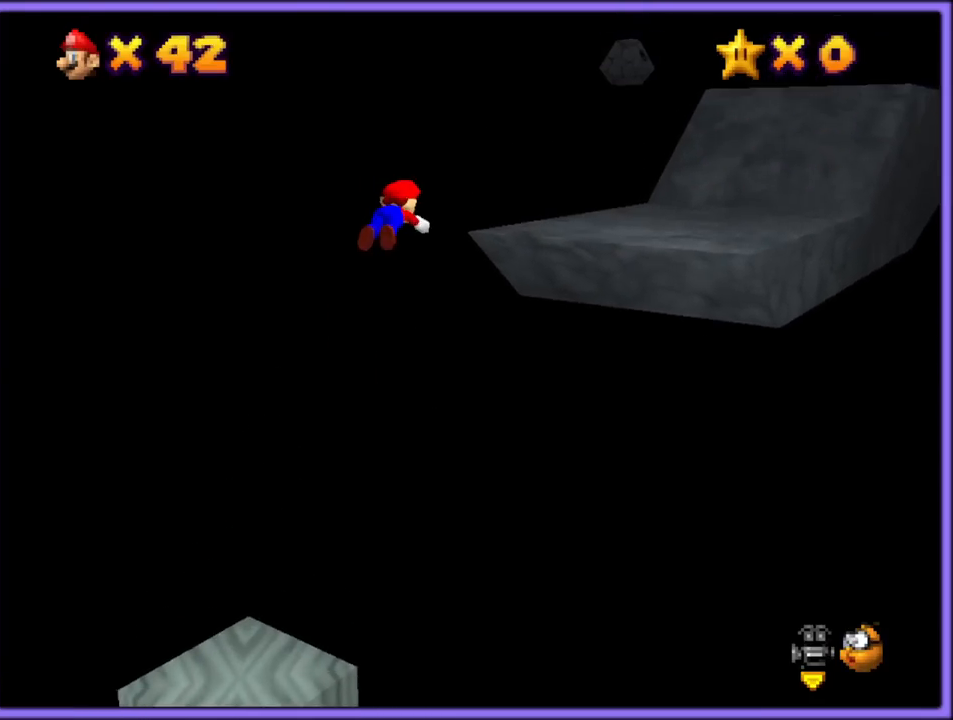
{"buttons": [], "left_stick": "right", "button_events": [[17, "C_LEFT", "down"], [183, "C_LEFT", "up"]]}
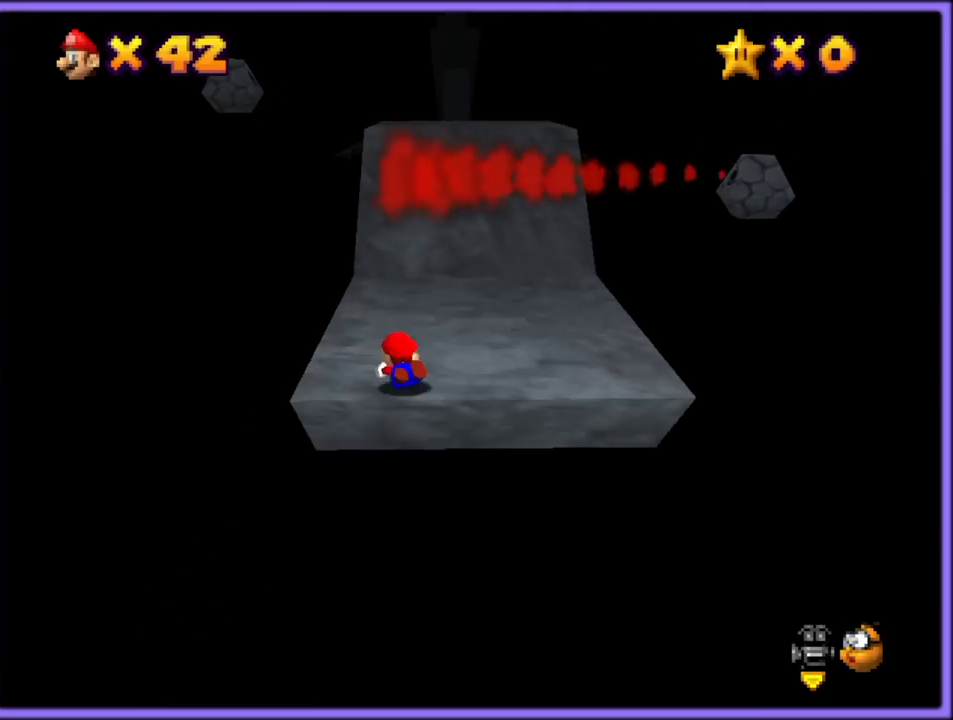
{"buttons": ["A"], "left_stick": "up", "button_events": [[17, "A", "down"], [50, "B", "down"], [117, "B", "up"], [133, "A", "up"], [200, "A", "down"]]}
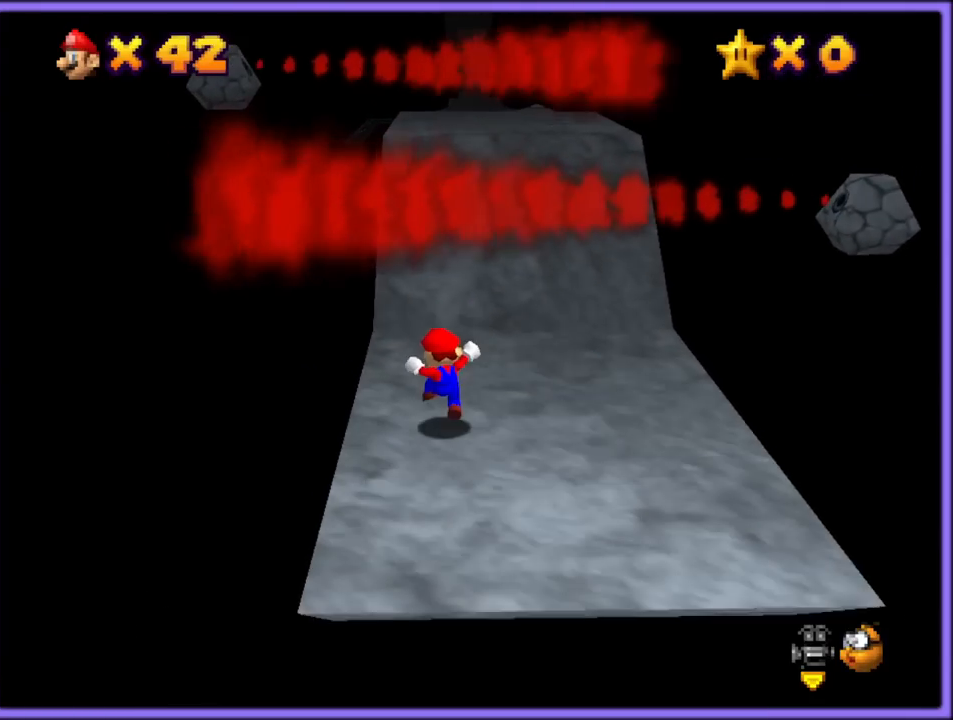
{"buttons": [], "left_stick": "up", "button_events": [[150, "B", "down"], [317, "A", "up"], [317, "B", "up"]]}
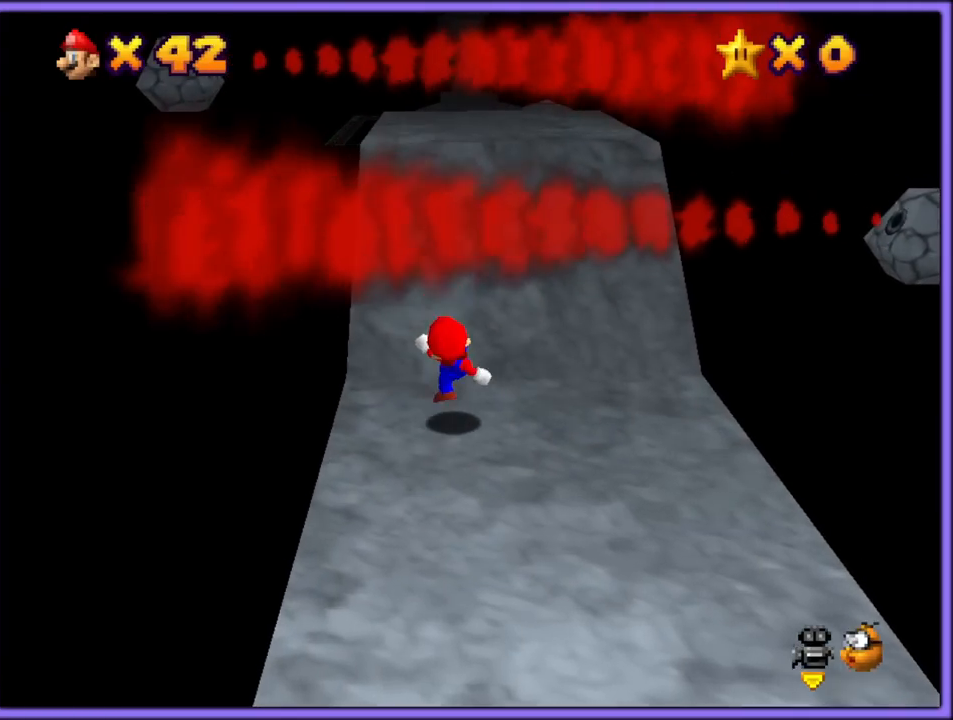
{"buttons": ["B"], "left_stick": "up-right", "button_events": [[33, "A", "down"], [417, "B", "down"], [467, "A", "up"]]}
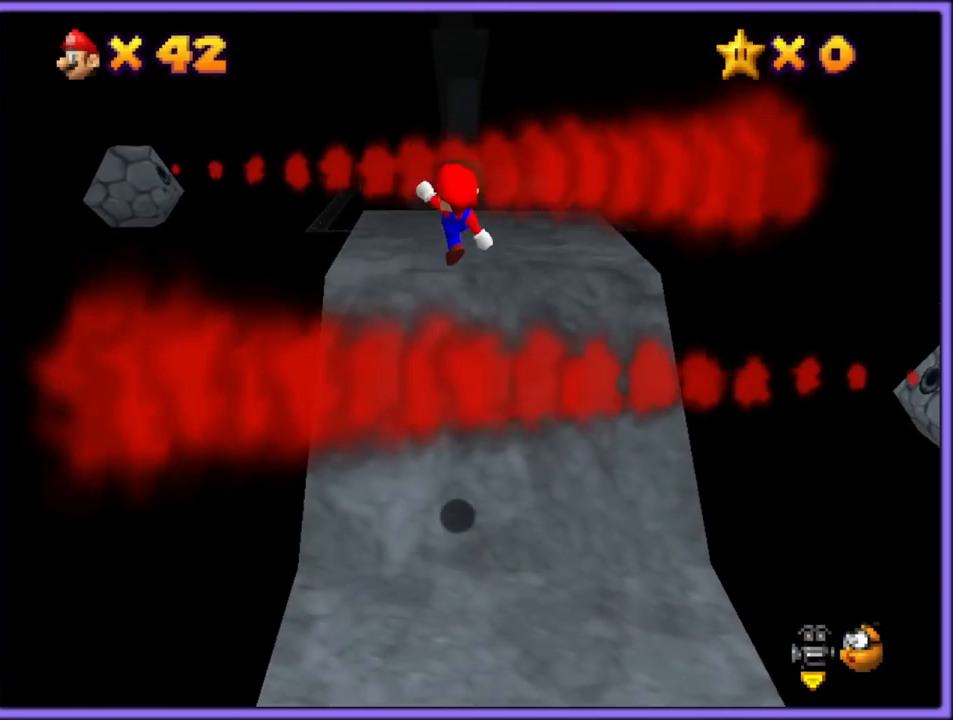
{"buttons": ["A"], "left_stick": "up", "button_events": [[50, "B", "up"], [500, "A", "down"]]}
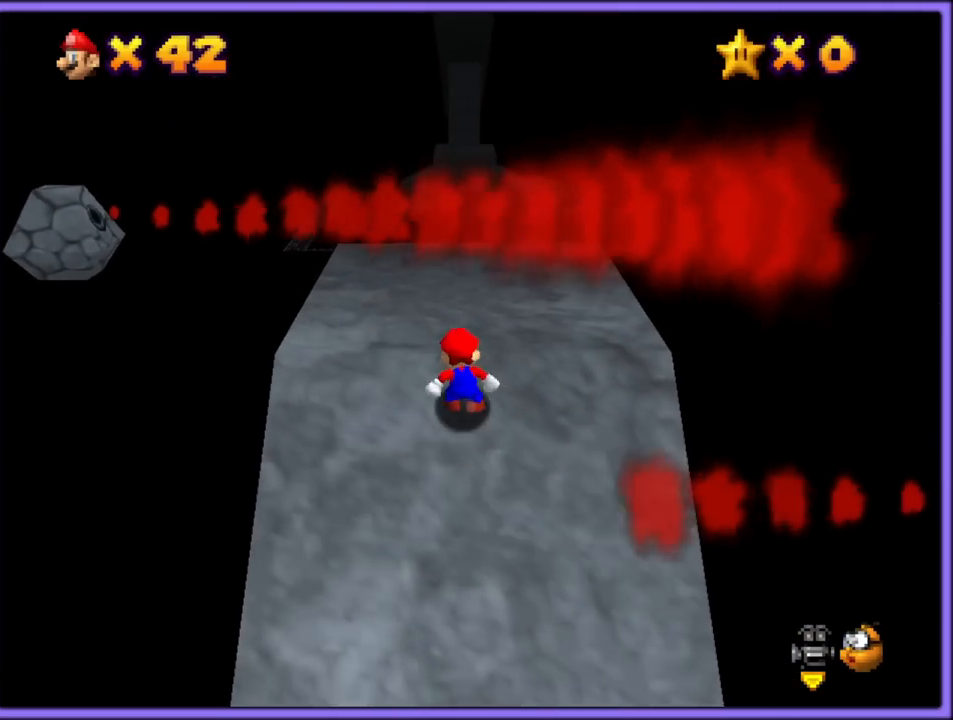
{"buttons": [], "left_stick": "up-right", "button_events": [[67, "B", "down"], [117, "A", "up"], [183, "B", "up"]]}
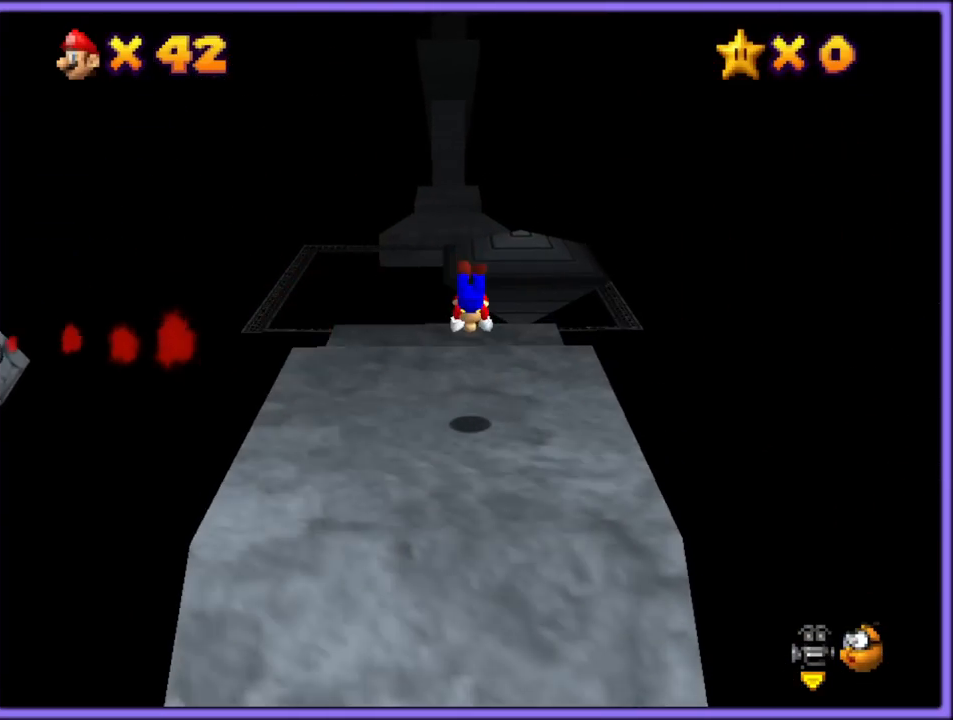
{"buttons": ["A"], "left_stick": "up-left", "button_events": [[350, "A", "down"], [400, "A", "up"], [467, "A", "down"]]}
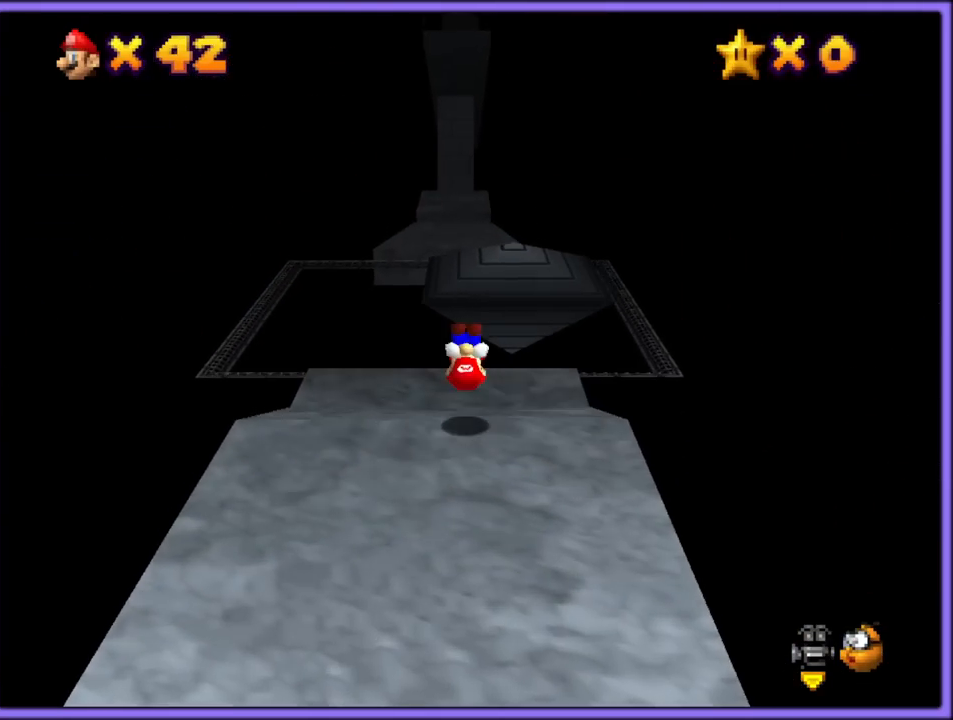
{"buttons": [], "left_stick": "up", "button_events": [[67, "A", "up"]]}
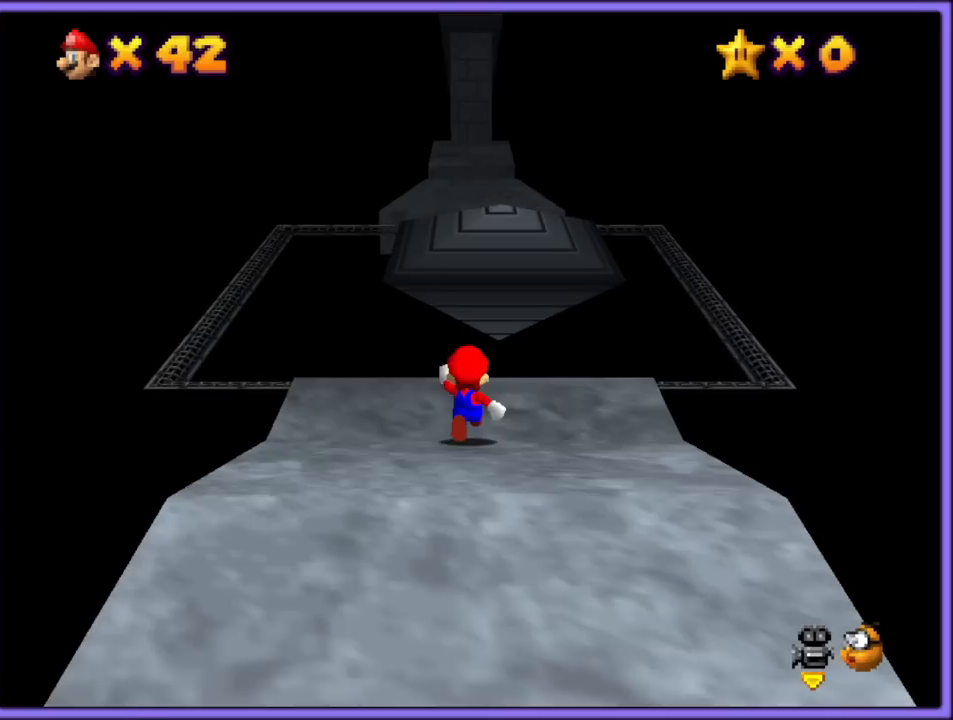
{"buttons": ["A", "Z"], "left_stick": "up-left", "button_events": [[100, "Z", "down"], [183, "A", "down"], [333, "A", "up"], [433, "A", "down"]]}
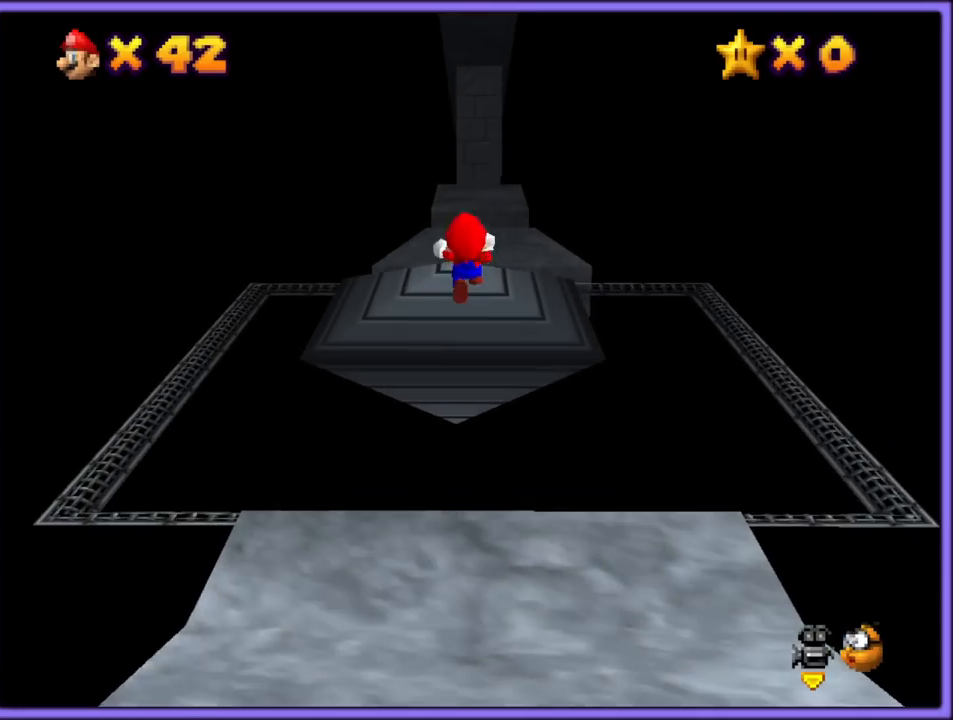
{"buttons": ["A"], "left_stick": "up", "button_events": [[33, "A", "up"], [117, "A", "down"], [217, "A", "up"], [283, "A", "down"], [383, "A", "up"], [400, "Z", "up"], [483, "A", "down"]]}
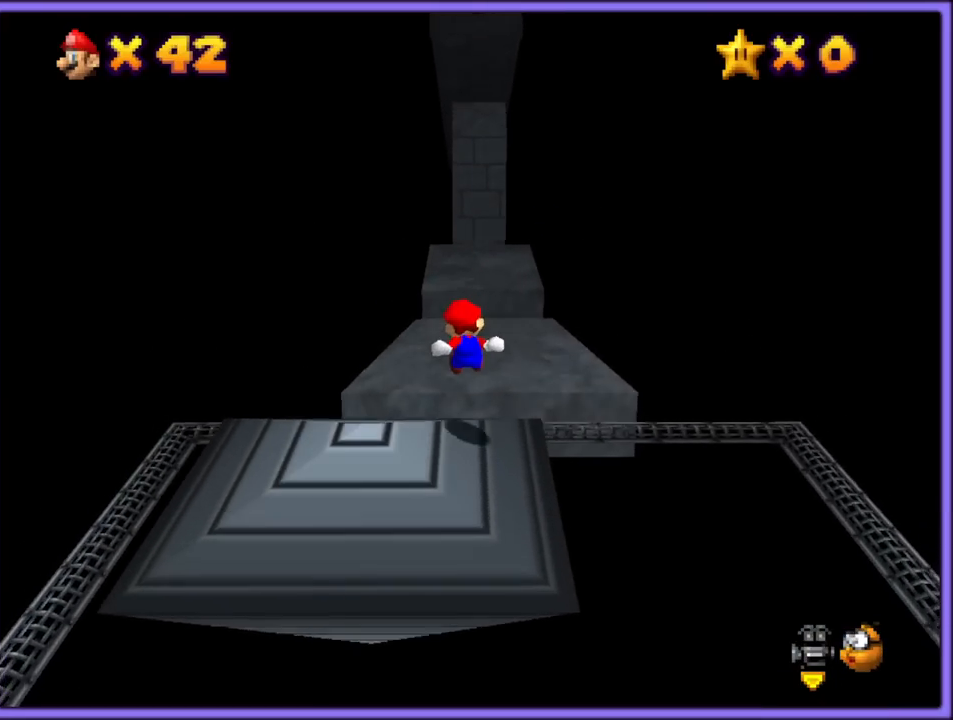
{"buttons": [], "left_stick": "up", "button_events": [[100, "A", "up"]]}
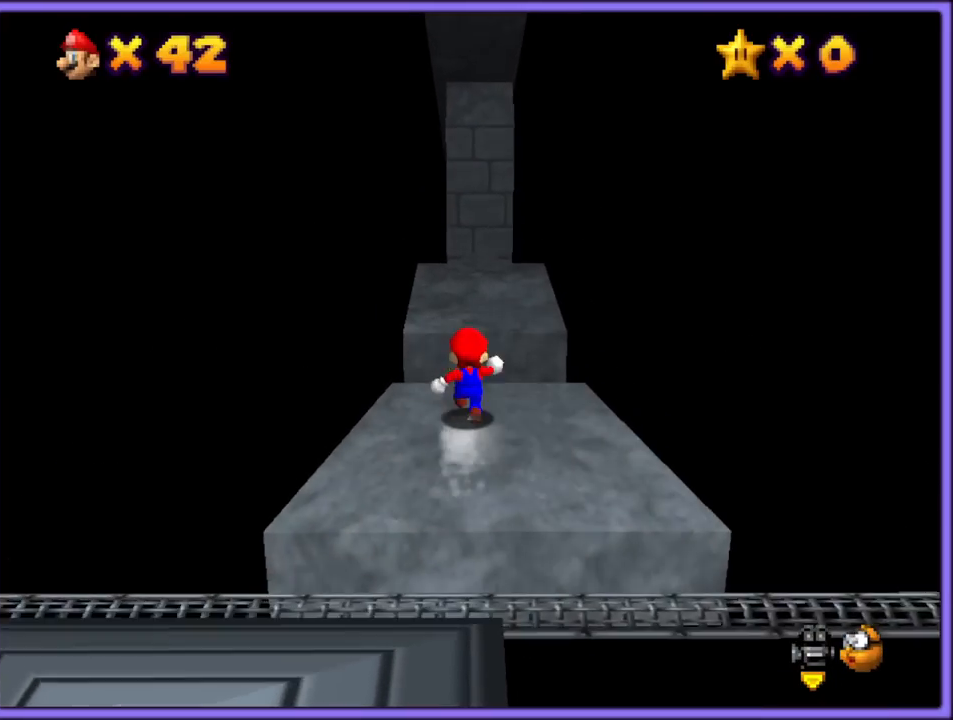
{"buttons": ["C_RIGHT"], "left_stick": "up-right", "button_events": [[50, "A", "down"], [250, "A", "up"], [450, "C_RIGHT", "down"]]}
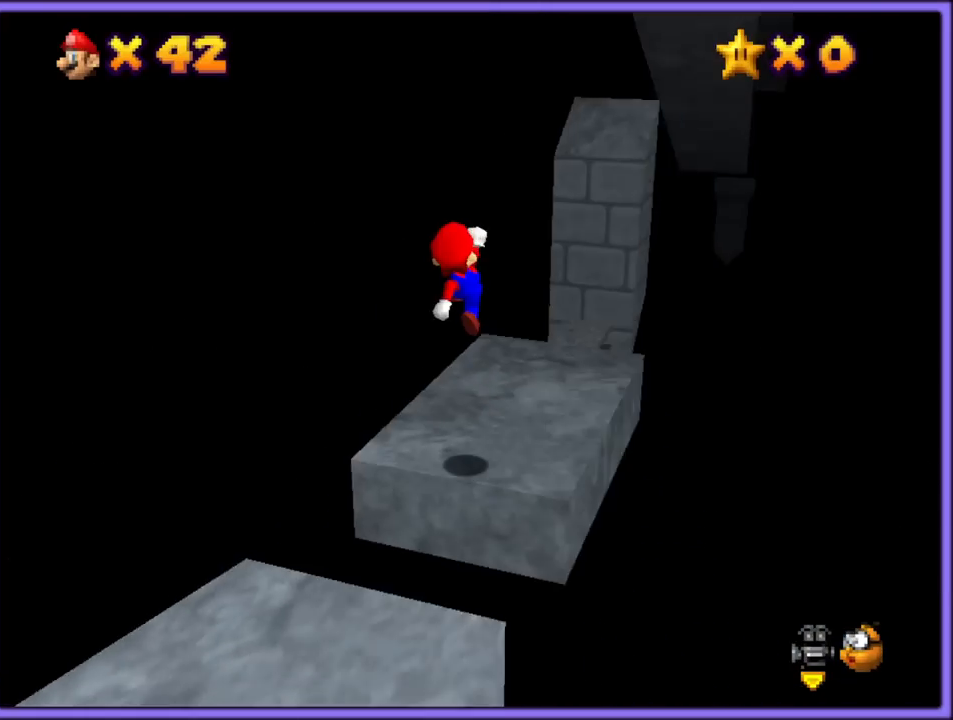
{"buttons": ["A"], "left_stick": "center", "button_events": [[83, "C_RIGHT", "up"], [317, "A", "down"]]}
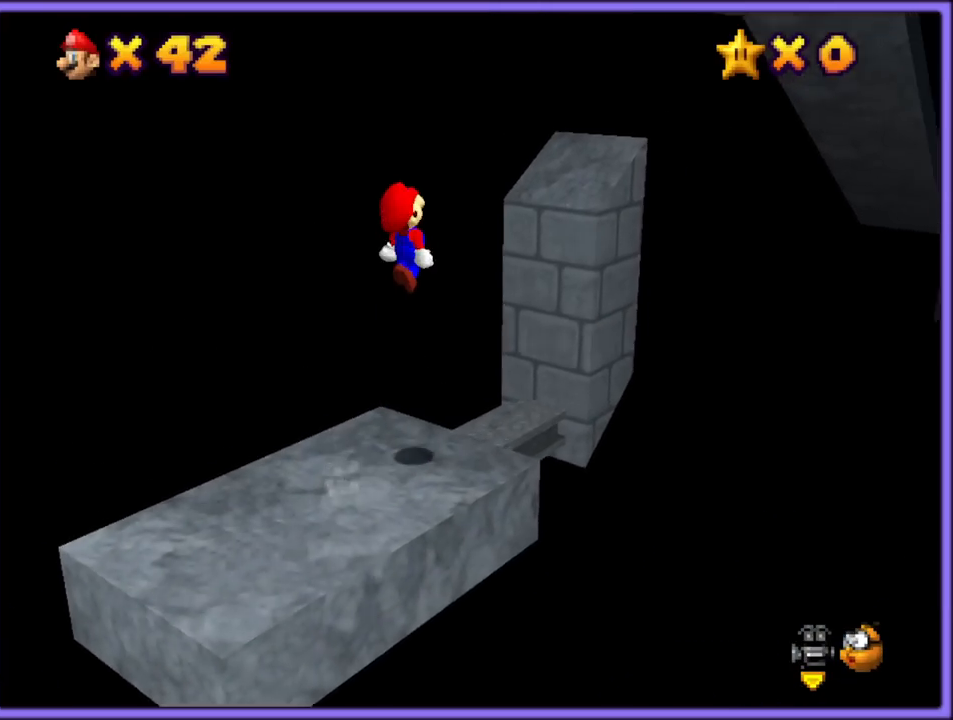
{"buttons": ["A"], "left_stick": "up-right", "button_events": []}
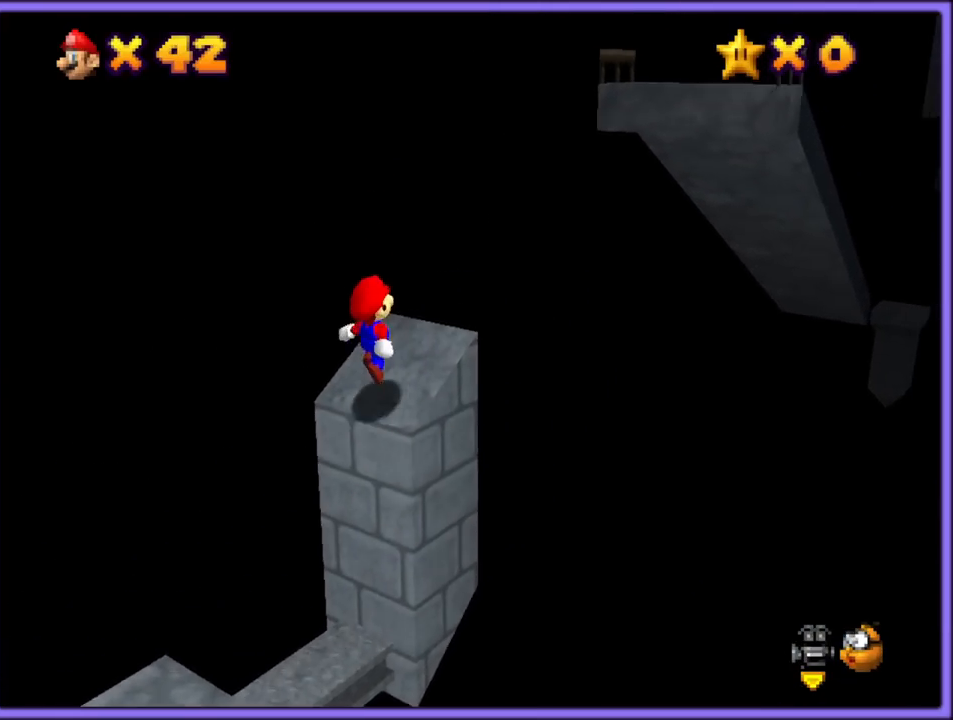
{"buttons": ["A", "B"], "left_stick": "up-right", "button_events": [[17, "A", "up"], [117, "A", "down"], [383, "B", "down"]]}
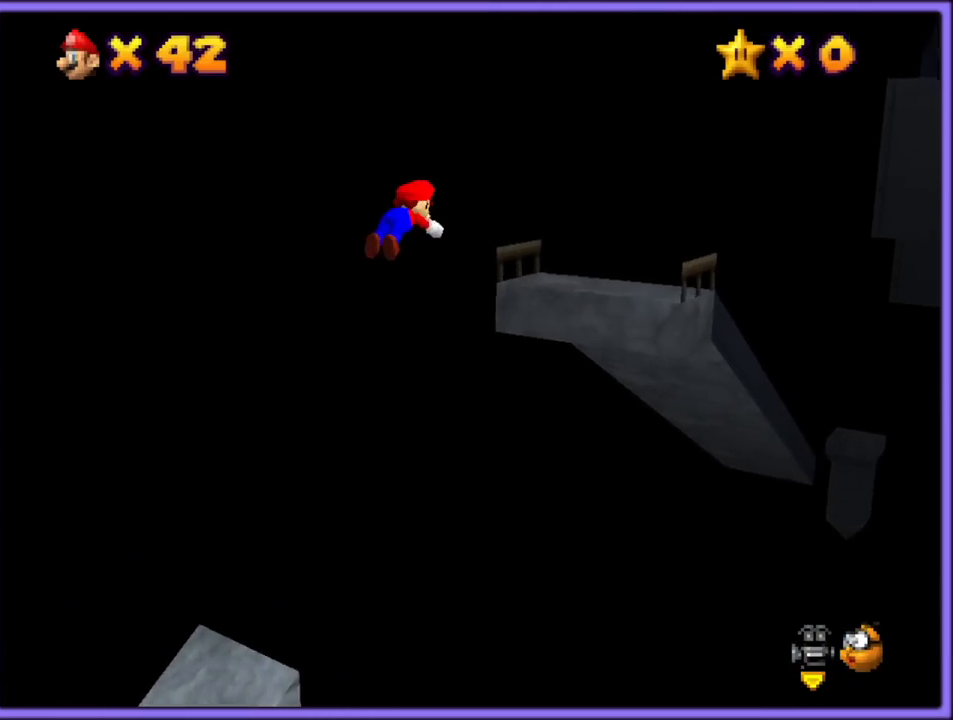
{"buttons": [], "left_stick": "up-right", "button_events": [[67, "A", "up"], [100, "B", "up"]]}
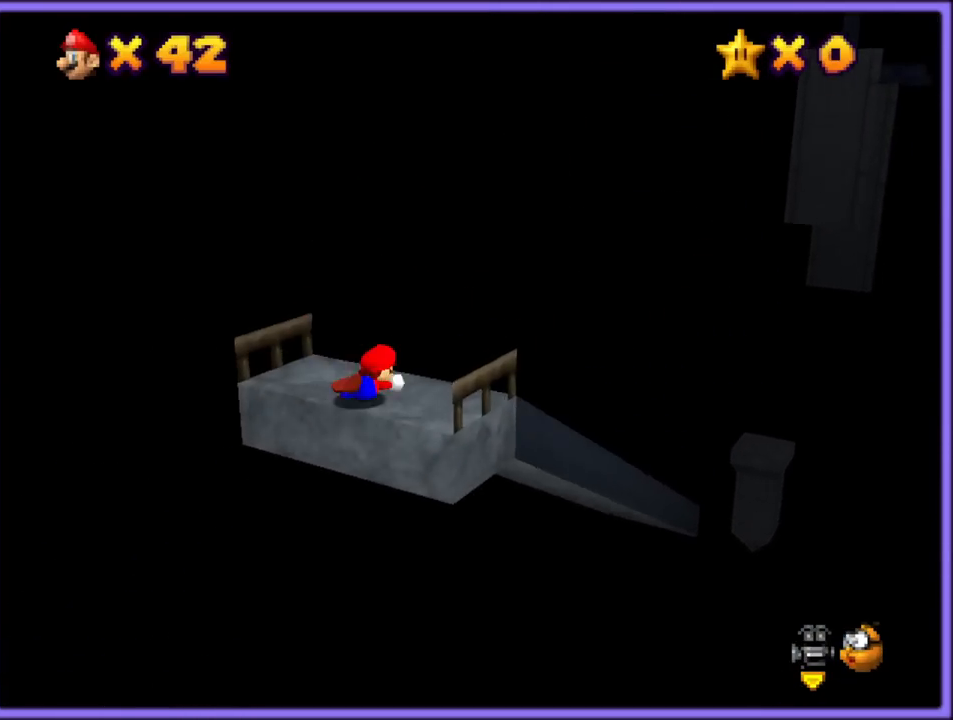
{"buttons": [], "left_stick": "up-right", "button_events": []}
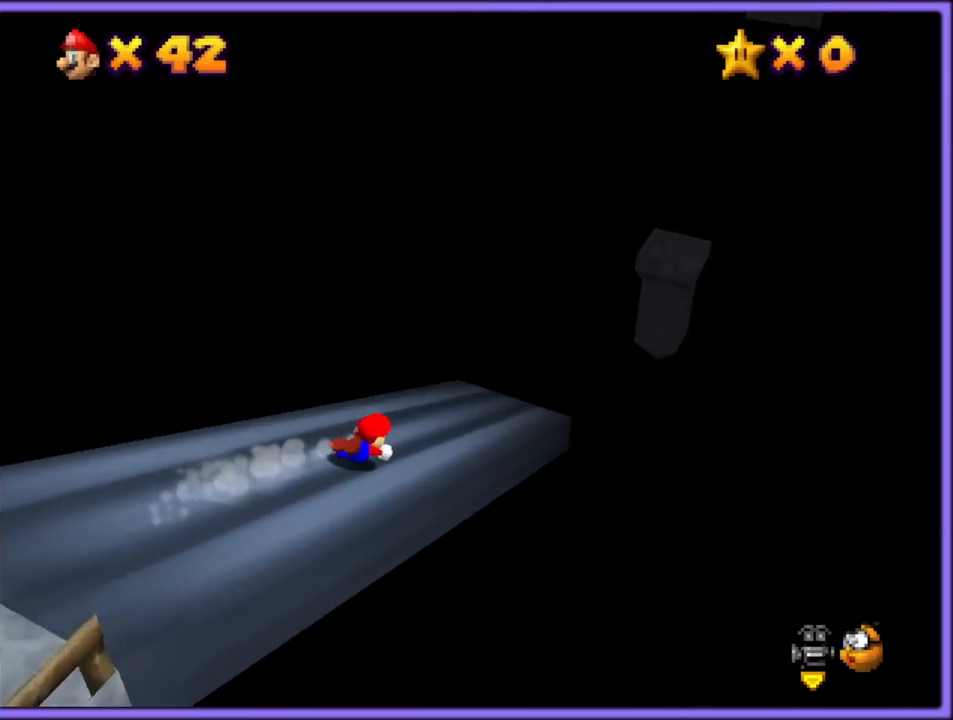
{"buttons": [], "left_stick": "up-right", "button_events": []}
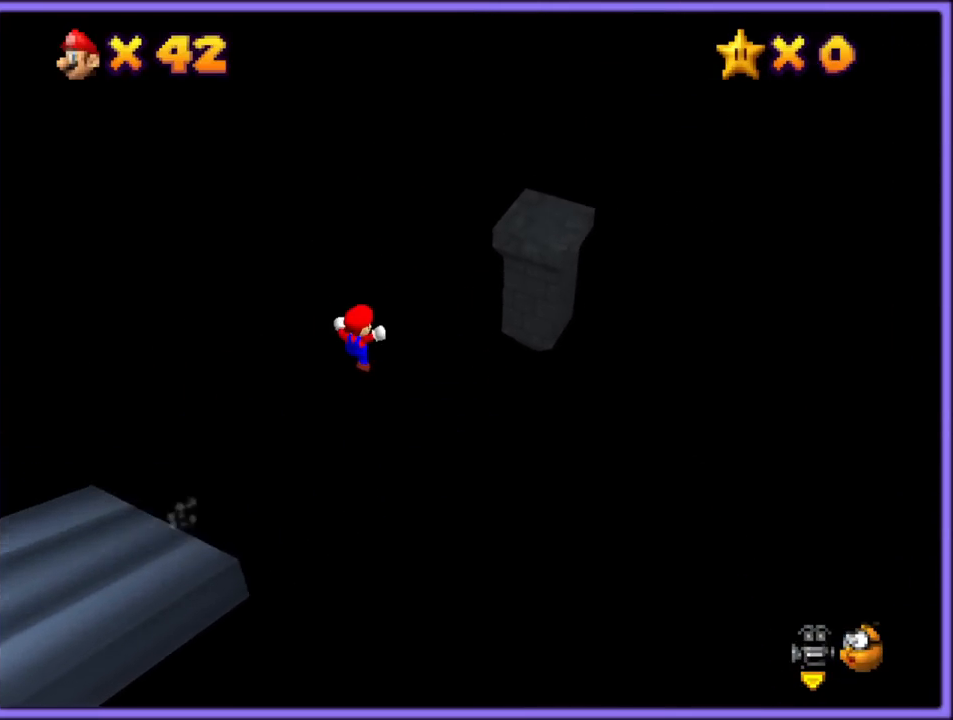
{"buttons": ["A"], "left_stick": "up-right", "button_events": [[500, "A", "down"]]}
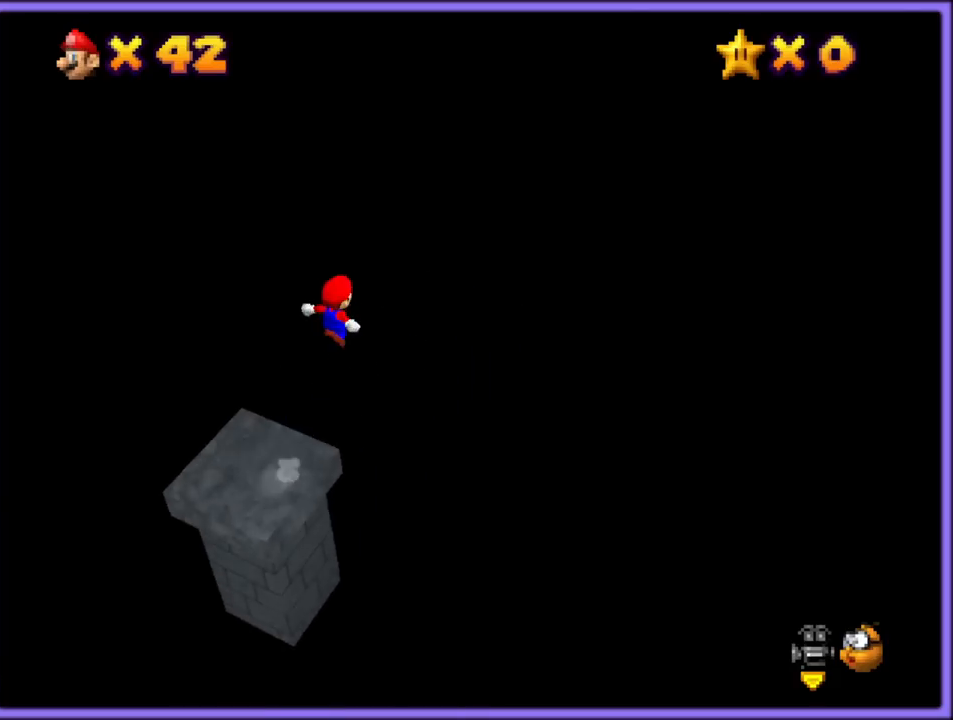
{"buttons": ["A"], "left_stick": "up-right", "button_events": [[100, "C_RIGHT", "down"], [233, "C_RIGHT", "up"]]}
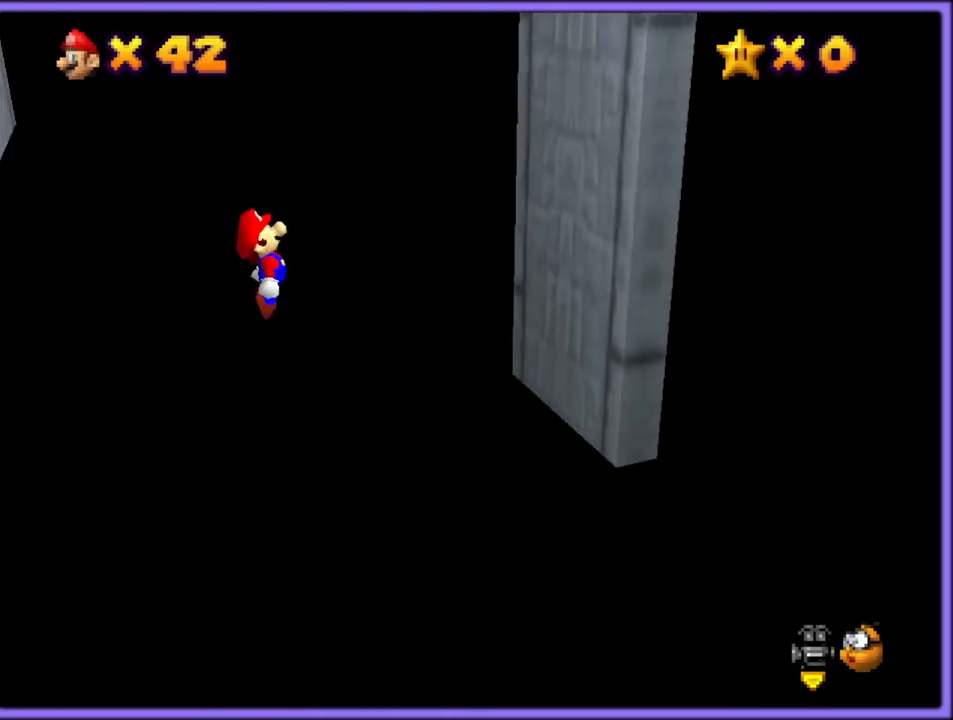
{"buttons": ["A"], "left_stick": "up-left", "button_events": [[133, "A", "up"], [250, "A", "down"]]}